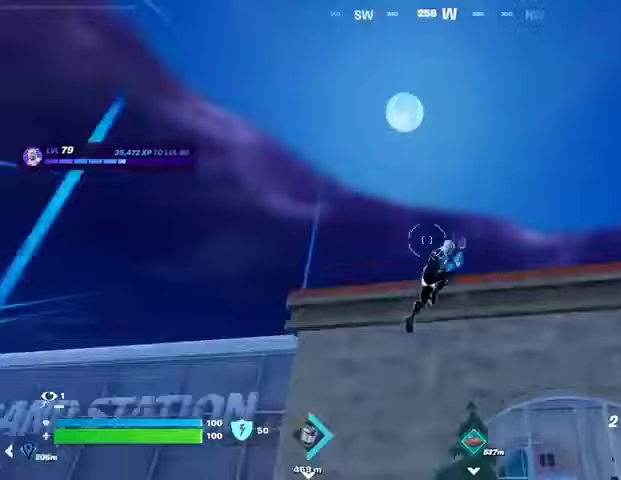
Gameplay with a controller (PlayStation layout); each line is a JSON object with the inputs held at the frame after it. "events" lists button and stick changes between this image and that frame as [ms after this image, input, new state], when the widget could be followed in between.
{"buttons": ["CROSS"], "left_stick": "up", "right_stick": "center", "events": [[200, "right_stick", "center"], [500, "CROSS", "down"]]}
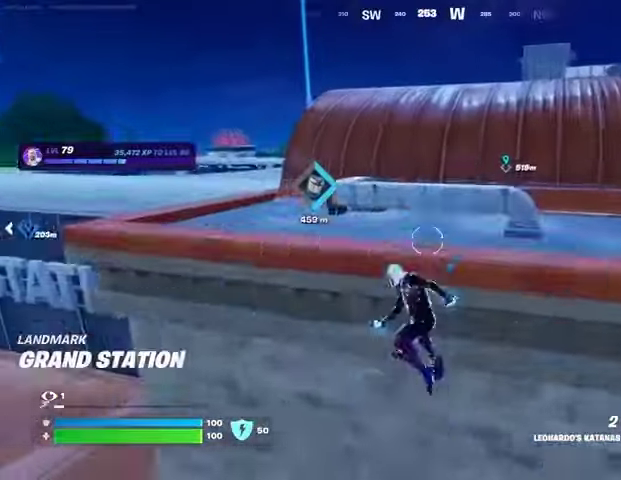
{"buttons": [], "left_stick": "up", "right_stick": "center", "events": [[33, "CROSS", "up"], [100, "CROSS", "down"], [167, "CROSS", "up"], [267, "CROSS", "down"], [333, "CROSS", "up"], [367, "right_stick", "left"], [500, "right_stick", "center"]]}
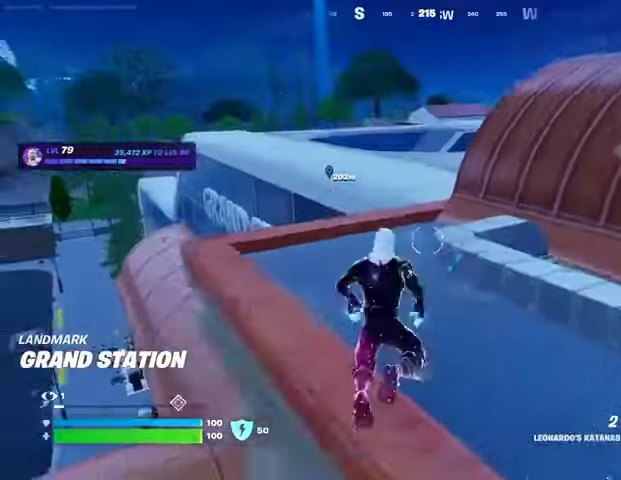
{"buttons": ["CROSS"], "left_stick": "up", "right_stick": "center", "events": [[467, "CROSS", "down"]]}
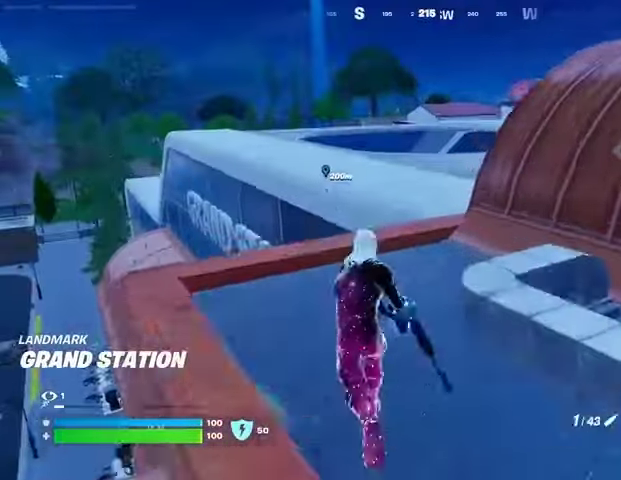
{"buttons": [], "left_stick": "up-right", "right_stick": "center", "events": [[67, "CROSS", "up"], [167, "left_stick", "up-right"], [200, "SQUARE", "down"], [233, "SQUARE", "up"]]}
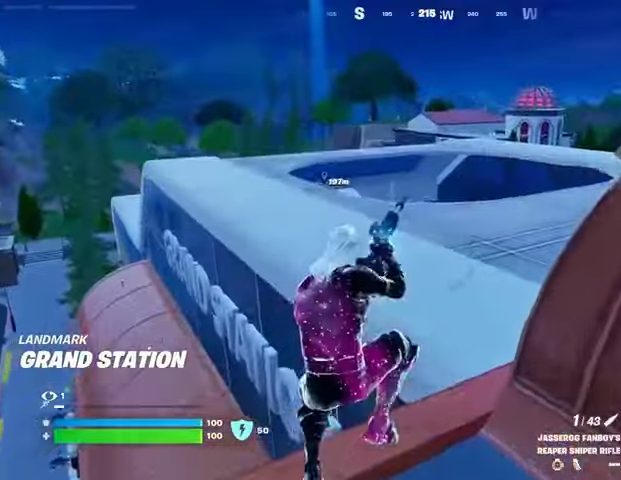
{"buttons": [], "left_stick": "up", "right_stick": "center", "events": [[200, "left_stick", "up"]]}
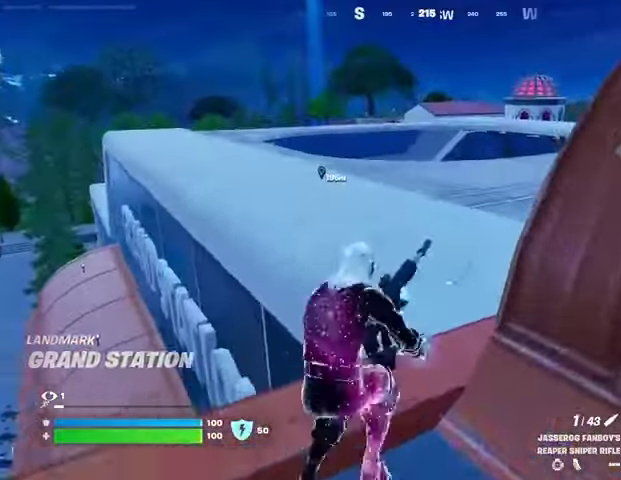
{"buttons": [], "left_stick": "center", "right_stick": "center", "events": [[100, "CROSS", "down"], [167, "CROSS", "up"], [267, "right_stick", "right"], [367, "right_stick", "center"], [500, "left_stick", "center"]]}
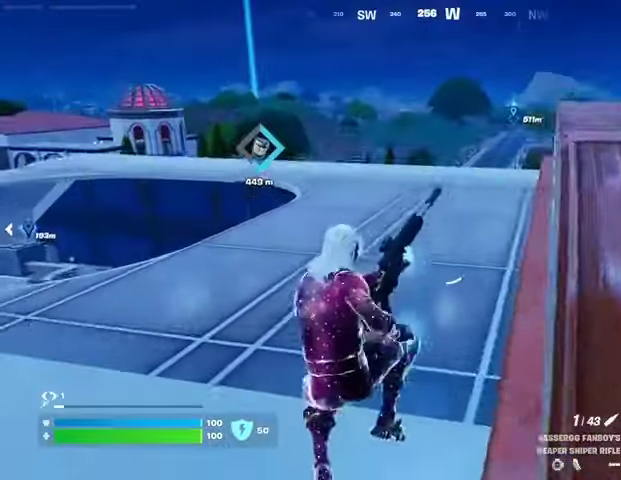
{"buttons": ["CROSS"], "left_stick": "up", "right_stick": "center", "events": [[233, "left_stick", "up"], [500, "CROSS", "down"]]}
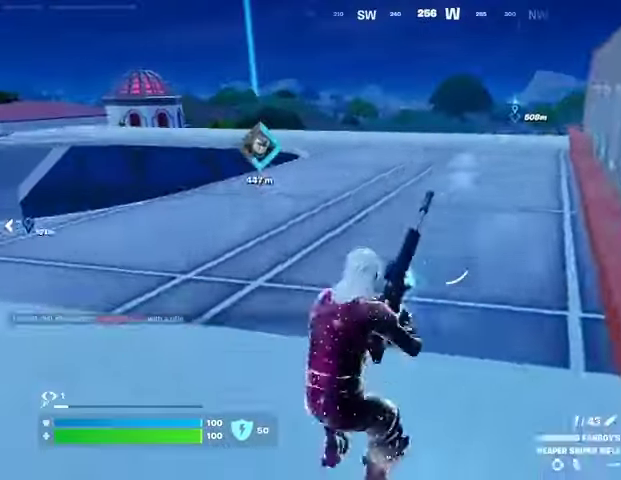
{"buttons": [], "left_stick": "up", "right_stick": "center", "events": [[67, "CROSS", "up"]]}
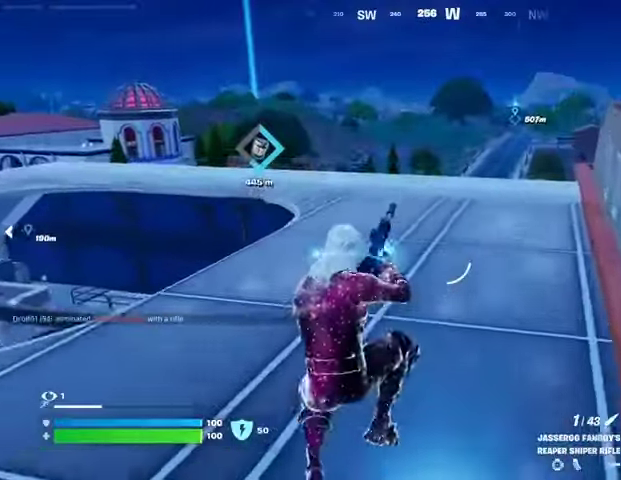
{"buttons": [], "left_stick": "up", "right_stick": "center", "events": [[367, "right_stick", "left"], [400, "L3", "down"], [433, "right_stick", "center"], [467, "L3", "up"]]}
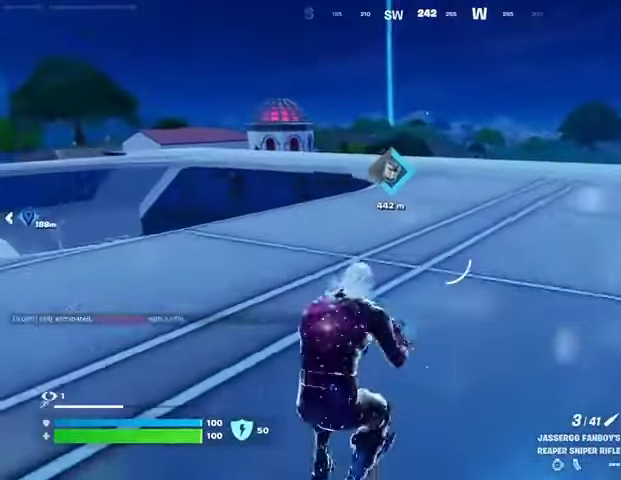
{"buttons": ["R3"], "left_stick": "up", "right_stick": "center", "events": [[500, "R3", "down"]]}
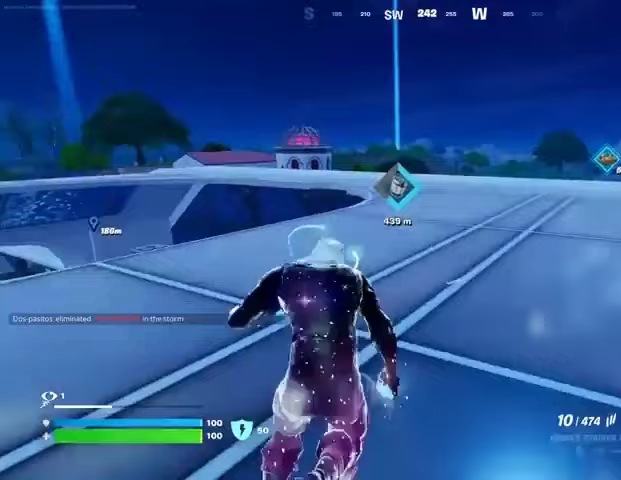
{"buttons": [], "left_stick": "up", "right_stick": "center", "events": [[67, "R3", "up"], [100, "left_stick", "center"], [233, "CROSS", "down"], [300, "left_stick", "up"], [333, "CROSS", "up"], [433, "SQUARE", "down"], [500, "SQUARE", "up"]]}
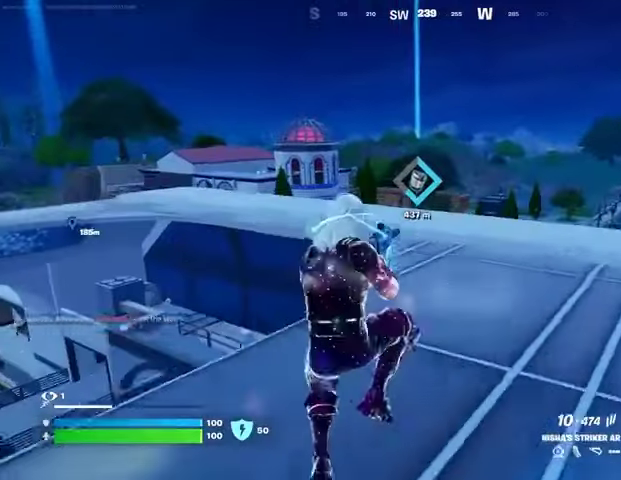
{"buttons": [], "left_stick": "up-right", "right_stick": "left", "events": [[400, "R3", "down"], [467, "R3", "up"], [500, "left_stick", "up-right"], [500, "right_stick", "left"]]}
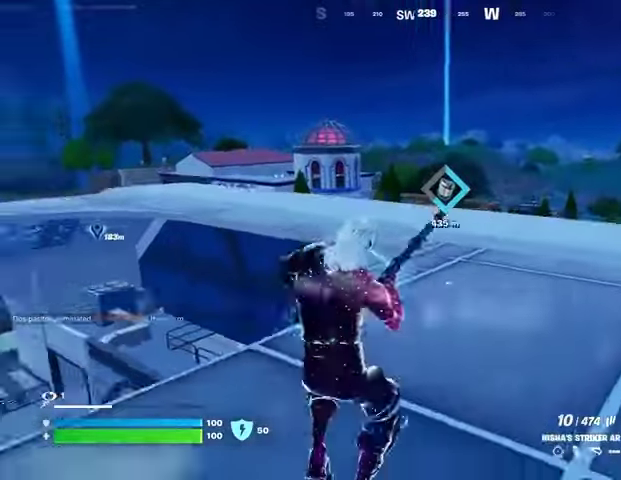
{"buttons": [], "left_stick": "up-right", "right_stick": "center", "events": [[267, "right_stick", "center"], [367, "CROSS", "down"], [433, "CROSS", "up"]]}
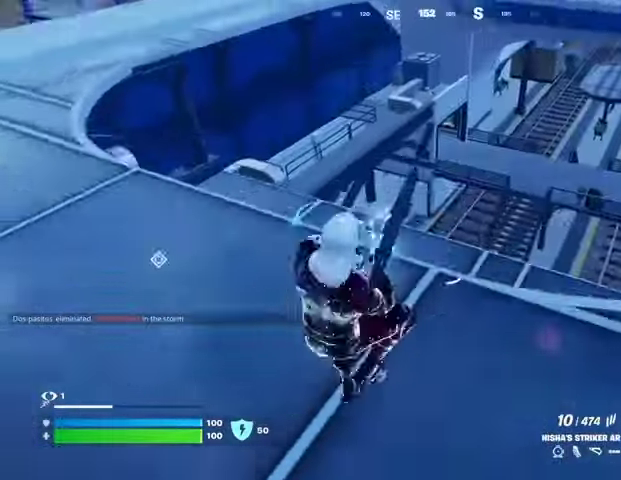
{"buttons": [], "left_stick": "up", "right_stick": "right", "events": [[300, "right_stick", "right"], [467, "left_stick", "up"]]}
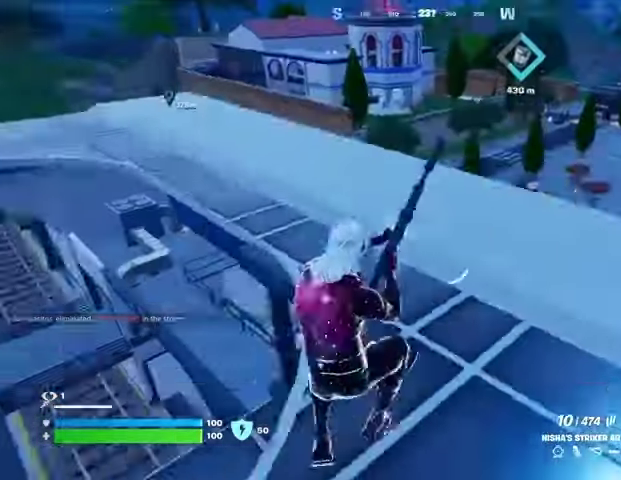
{"buttons": ["CROSS"], "left_stick": "up", "right_stick": "center", "events": [[33, "right_stick", "center"], [467, "CROSS", "down"]]}
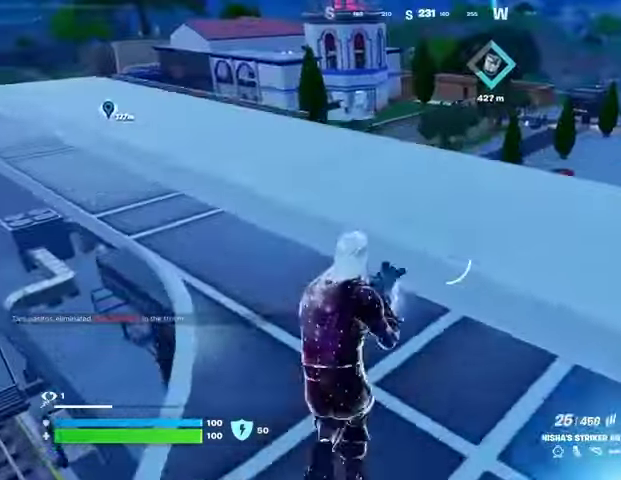
{"buttons": [], "left_stick": "up-left", "right_stick": "center", "events": [[67, "CROSS", "up"], [200, "left_stick", "up-left"], [200, "right_stick", "right"], [400, "right_stick", "center"]]}
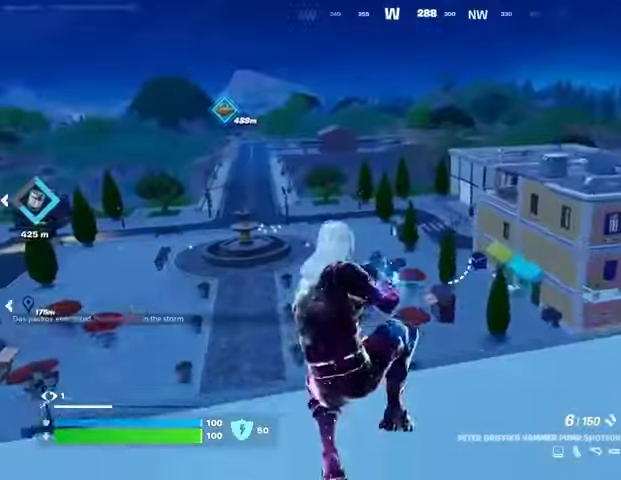
{"buttons": [], "left_stick": "up-left", "right_stick": "left", "events": [[33, "SQUARE", "down"], [100, "SQUARE", "up"], [167, "SQUARE", "down"], [233, "SQUARE", "up"], [500, "right_stick", "left"]]}
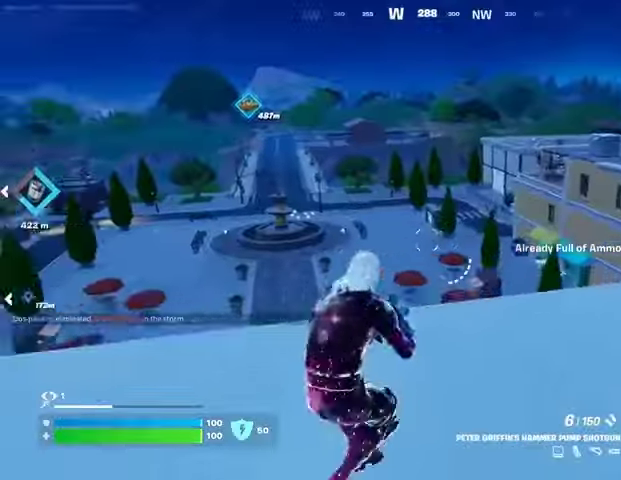
{"buttons": [], "left_stick": "up-left", "right_stick": "center", "events": [[100, "right_stick", "center"], [200, "SQUARE", "down"], [300, "SQUARE", "up"], [367, "SQUARE", "down"], [500, "SQUARE", "up"]]}
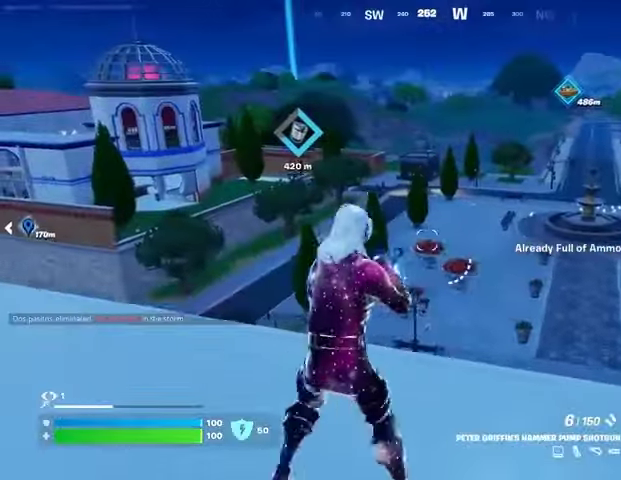
{"buttons": [], "left_stick": "up", "right_stick": "left", "events": [[367, "L3", "down"], [367, "right_stick", "left"], [467, "L3", "up"], [500, "left_stick", "up"]]}
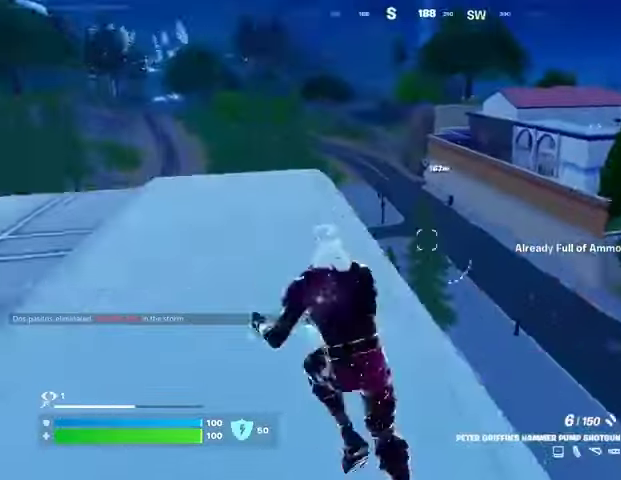
{"buttons": [], "left_stick": "up", "right_stick": "center", "events": [[33, "right_stick", "center"], [367, "right_stick", "right"], [500, "right_stick", "center"]]}
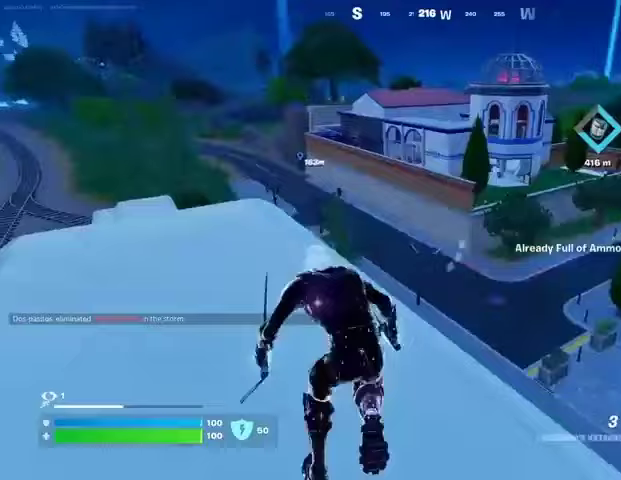
{"buttons": [], "left_stick": "up", "right_stick": "center", "events": [[100, "CROSS", "down"], [200, "CROSS", "up"], [300, "CROSS", "down"], [367, "CROSS", "up"]]}
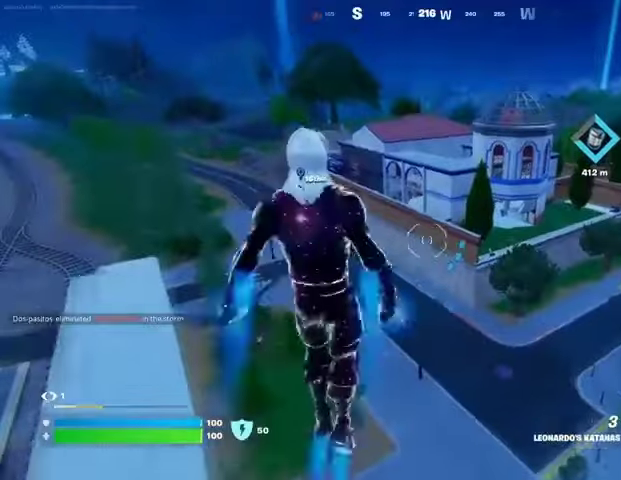
{"buttons": [], "left_stick": "up", "right_stick": "center", "events": []}
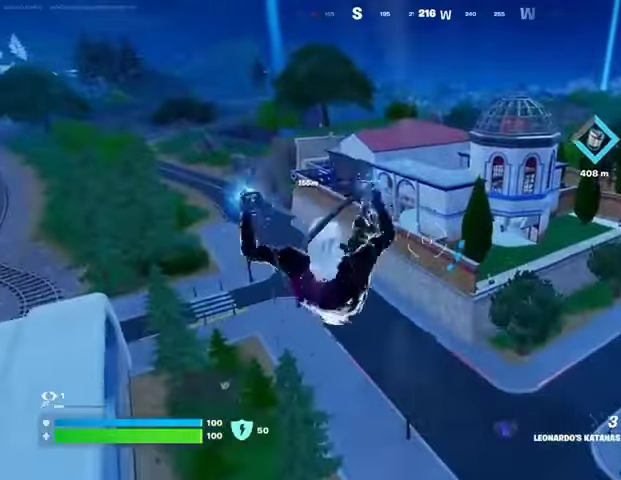
{"buttons": [], "left_stick": "up", "right_stick": "center", "events": [[267, "L2", "down"], [267, "right_stick", "up-right"], [367, "L2", "up"], [433, "right_stick", "center"]]}
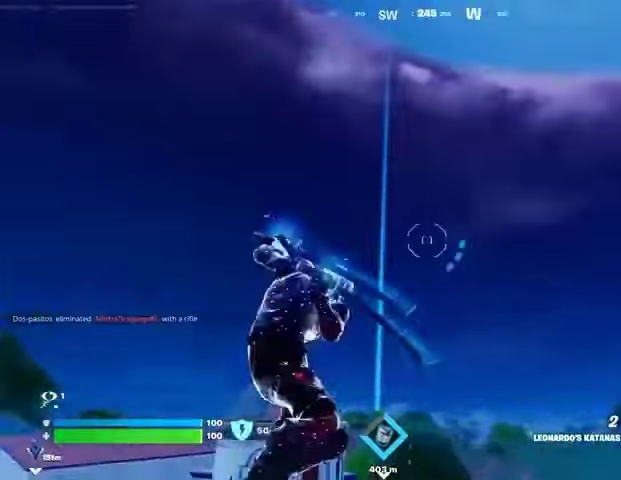
{"buttons": [], "left_stick": "up", "right_stick": "center", "events": [[300, "right_stick", "down-left"], [367, "right_stick", "down"], [467, "right_stick", "center"]]}
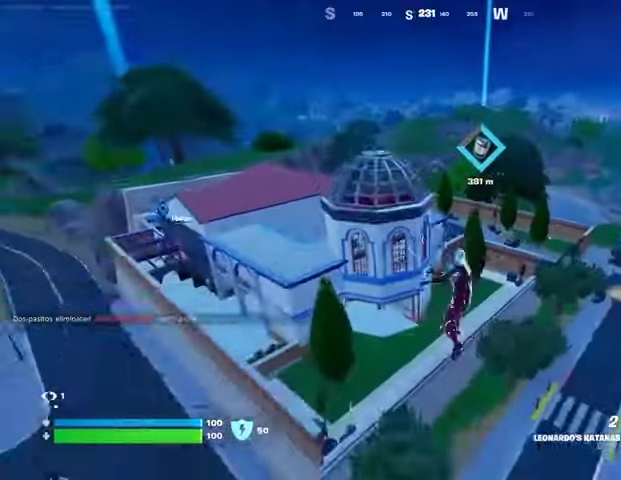
{"buttons": [], "left_stick": "up", "right_stick": "center", "events": []}
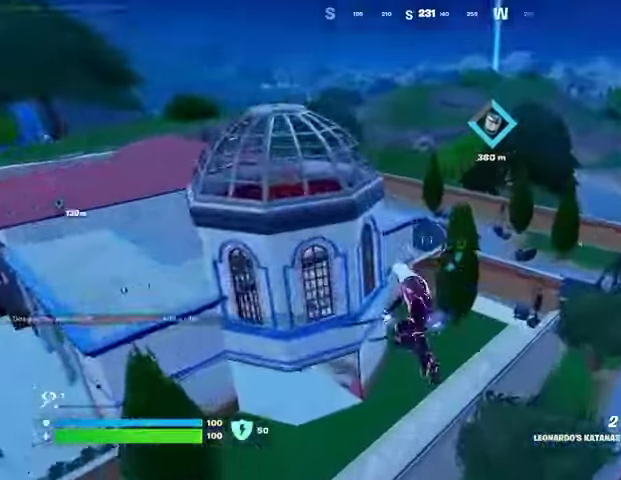
{"buttons": [], "left_stick": "up", "right_stick": "down", "events": [[33, "L2", "down"], [33, "right_stick", "up"], [167, "L2", "up"], [233, "right_stick", "center"], [500, "right_stick", "down"]]}
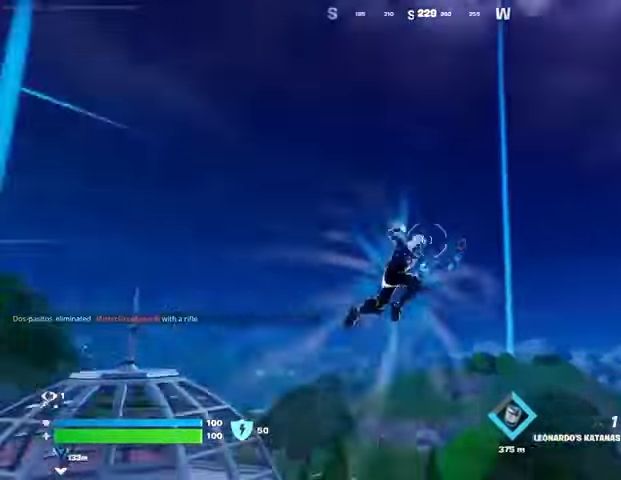
{"buttons": [], "left_stick": "up", "right_stick": "center", "events": [[300, "right_stick", "center"]]}
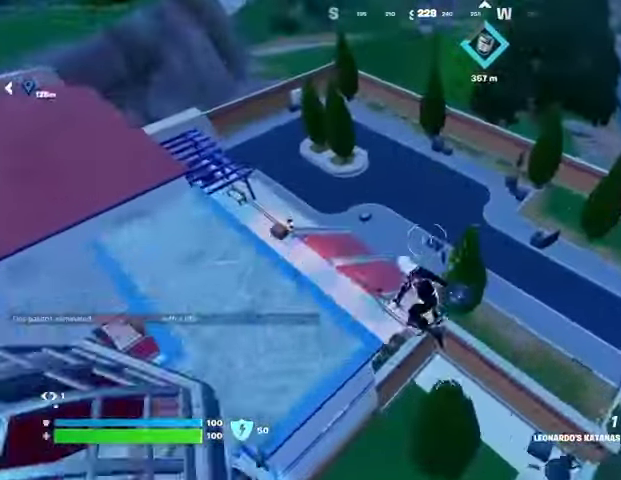
{"buttons": [], "left_stick": "up", "right_stick": "up", "events": [[267, "right_stick", "up"], [333, "L2", "down"], [467, "L2", "up"]]}
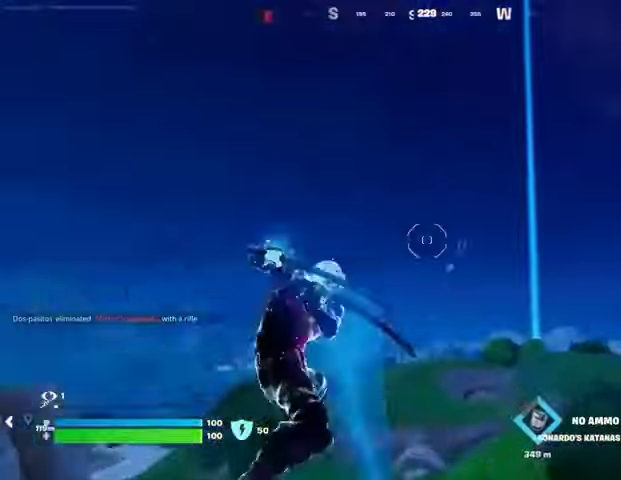
{"buttons": [], "left_stick": "up", "right_stick": "center", "events": [[67, "right_stick", "center"], [333, "right_stick", "down"], [500, "right_stick", "center"]]}